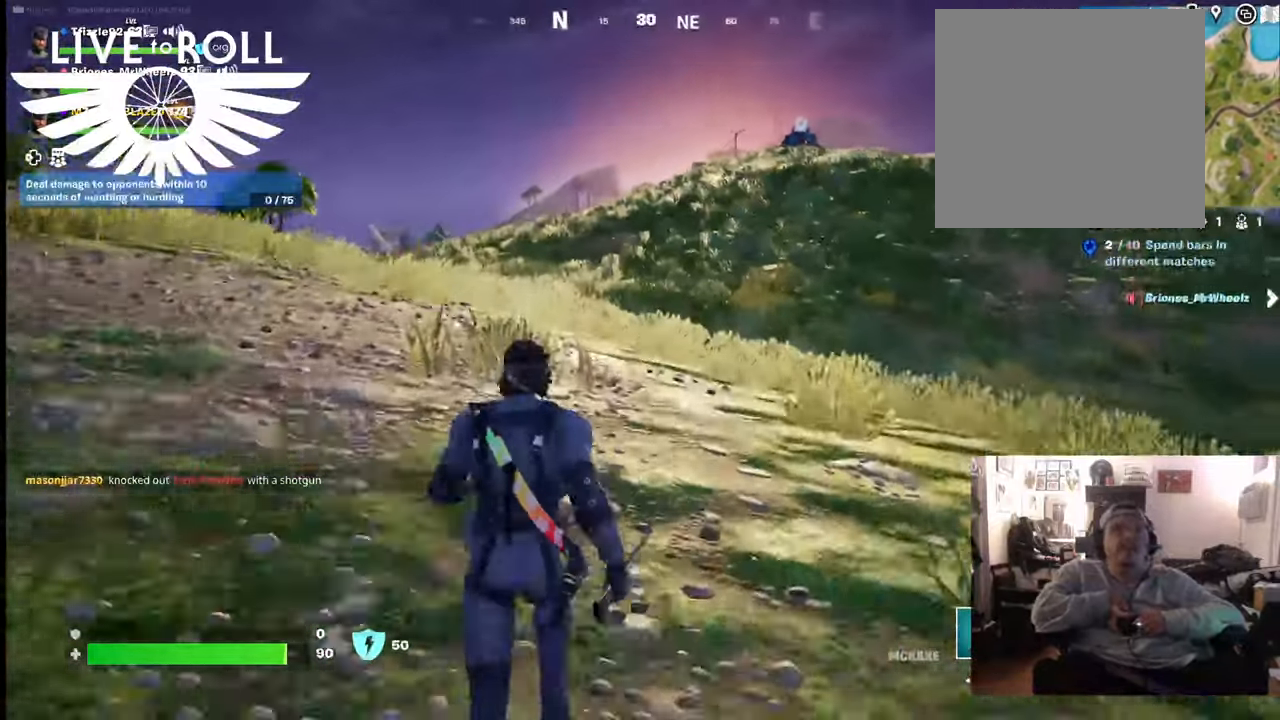
Gameplay with a controller (Xbox layout); each line is a JSON object with the inputs held at the frame after it. "events" lists button and stick changes between this image and that frame as [ms after this image, input, new state], when the widget could be followed in between.
{"buttons": [], "left_stick": "up", "right_stick": "center", "events": []}
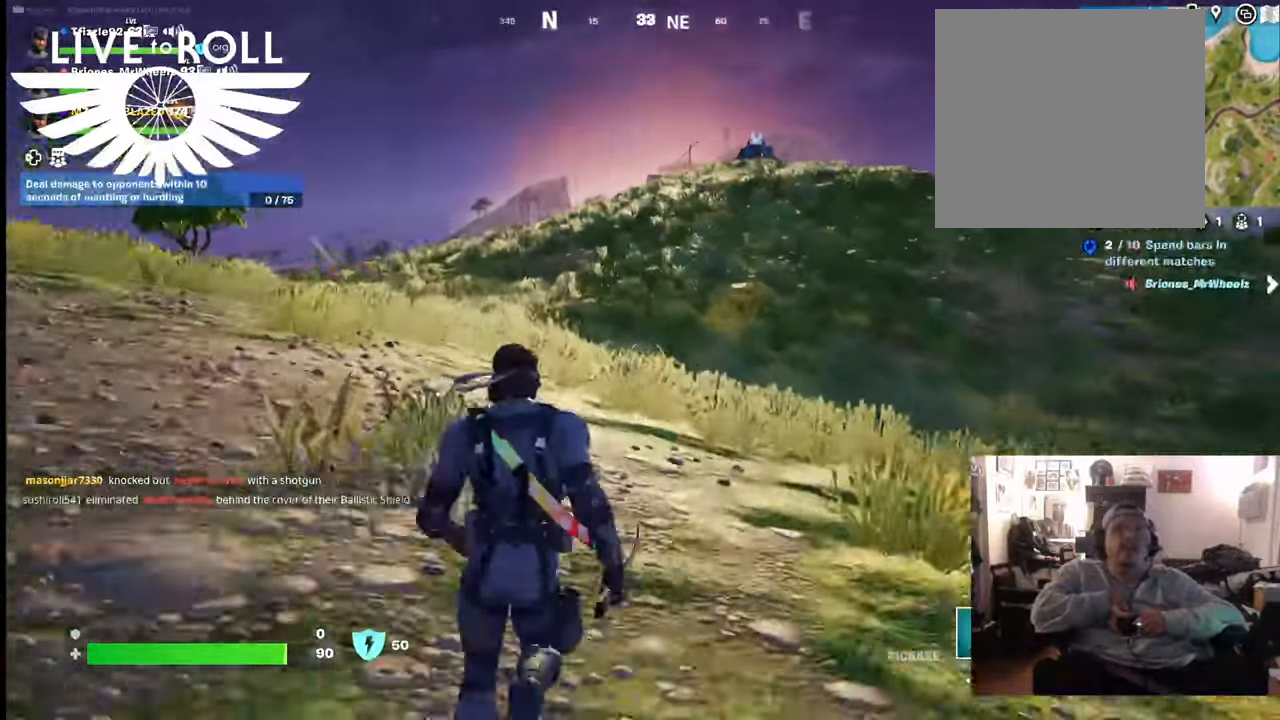
{"buttons": [], "left_stick": "up", "right_stick": "center", "events": []}
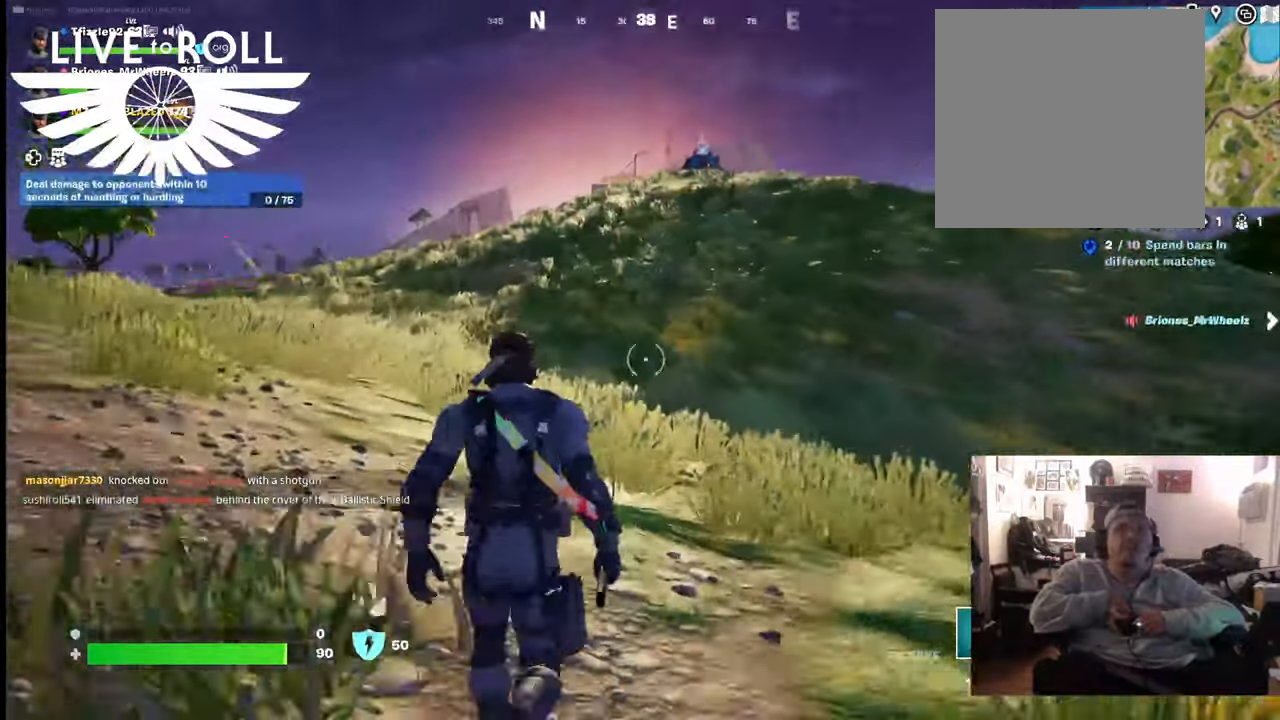
{"buttons": [], "left_stick": "up", "right_stick": "center", "events": []}
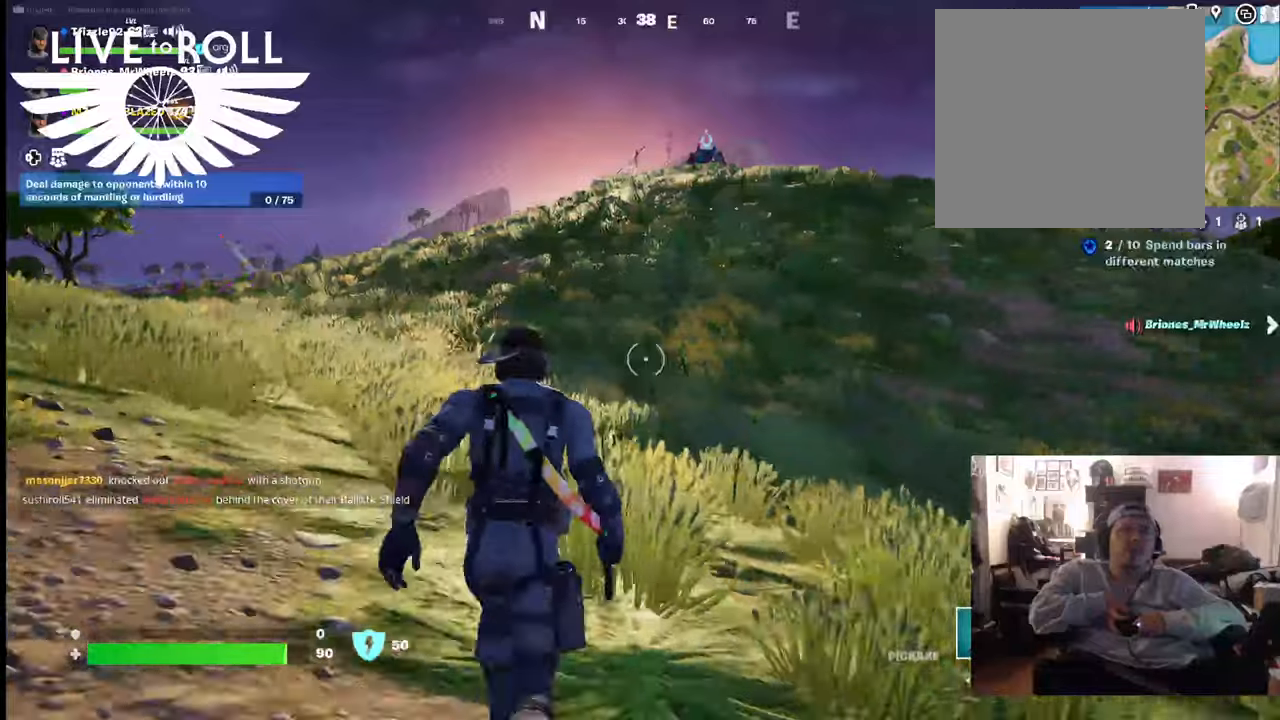
{"buttons": [], "left_stick": "up", "right_stick": "center", "events": []}
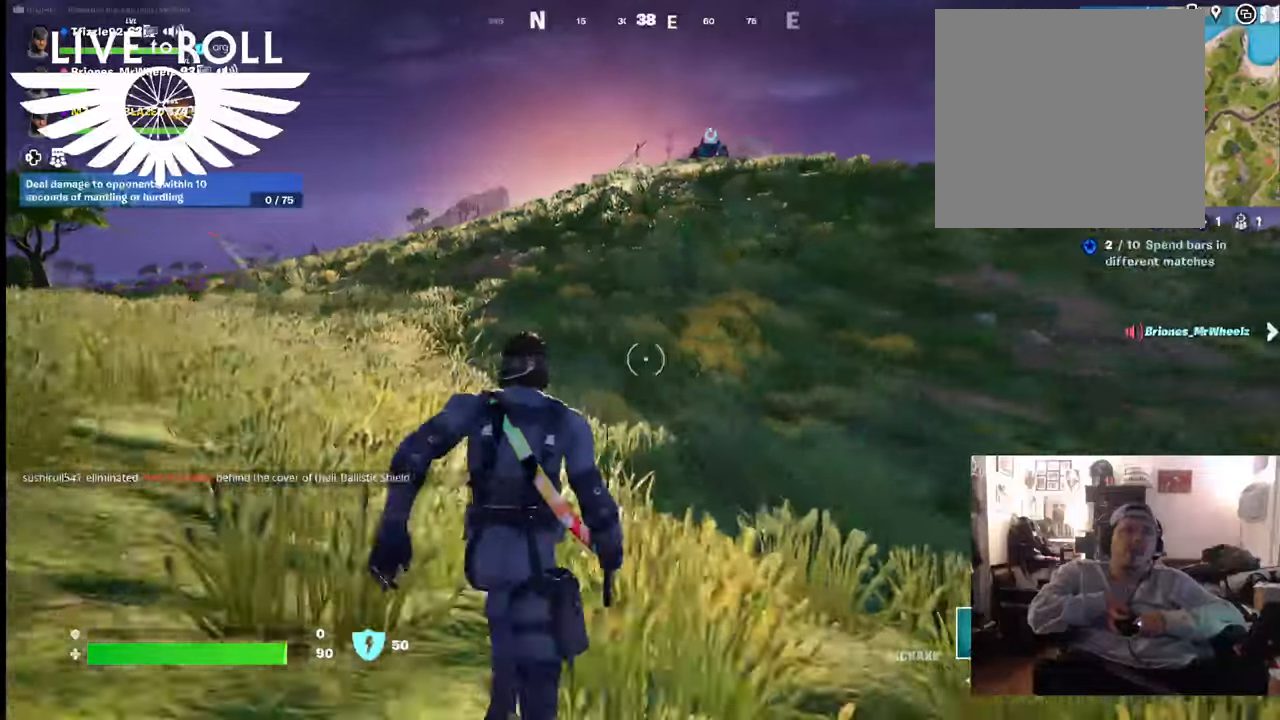
{"buttons": [], "left_stick": "up", "right_stick": "center", "events": []}
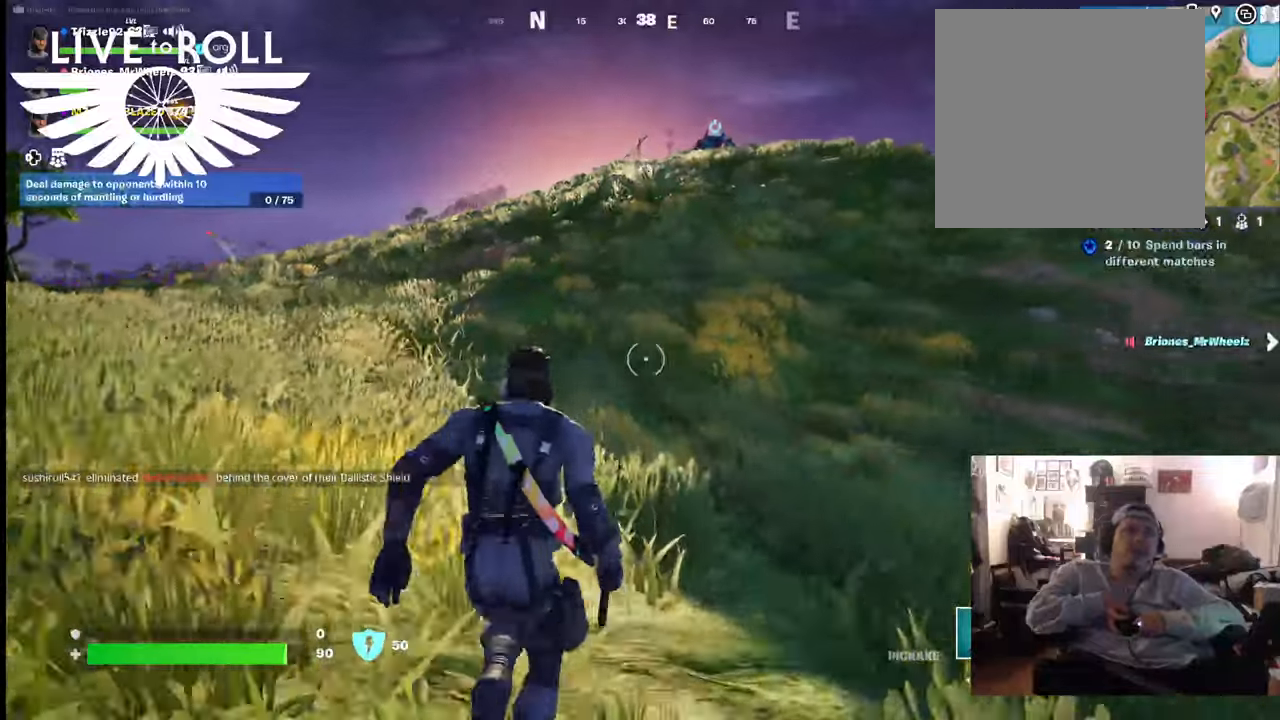
{"buttons": [], "left_stick": "up", "right_stick": "center", "events": []}
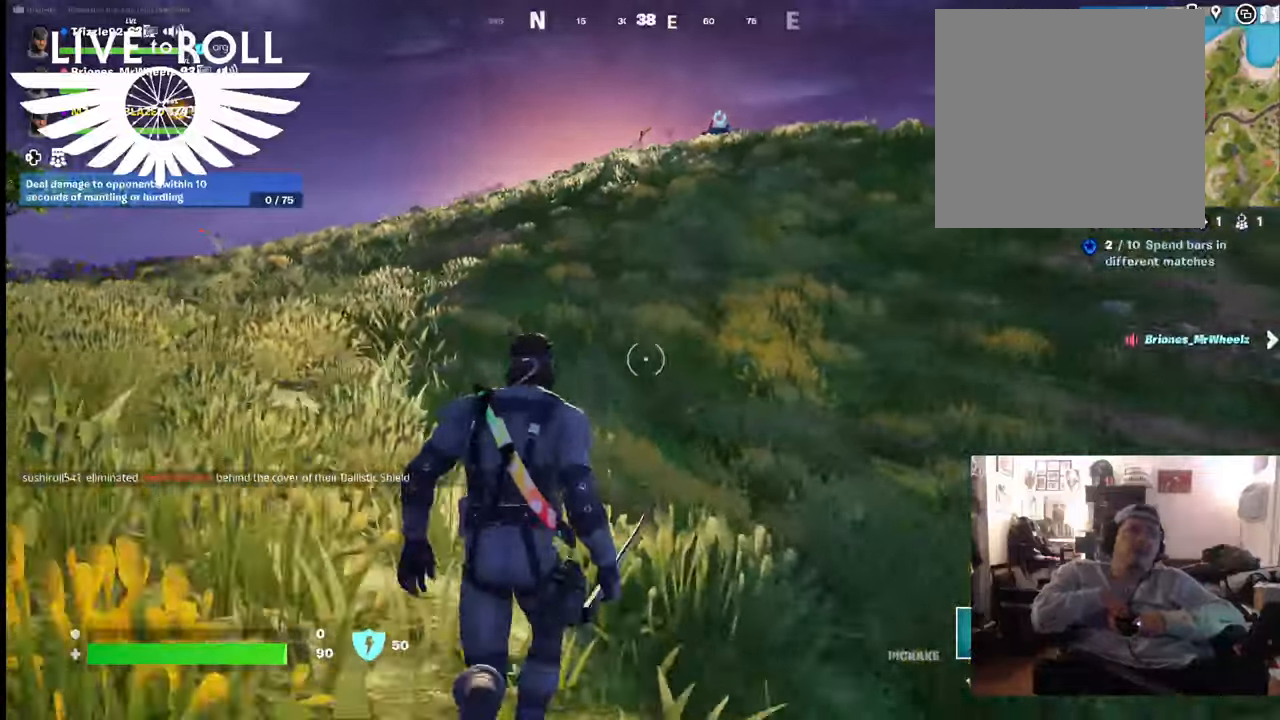
{"buttons": [], "left_stick": "up", "right_stick": "center", "events": []}
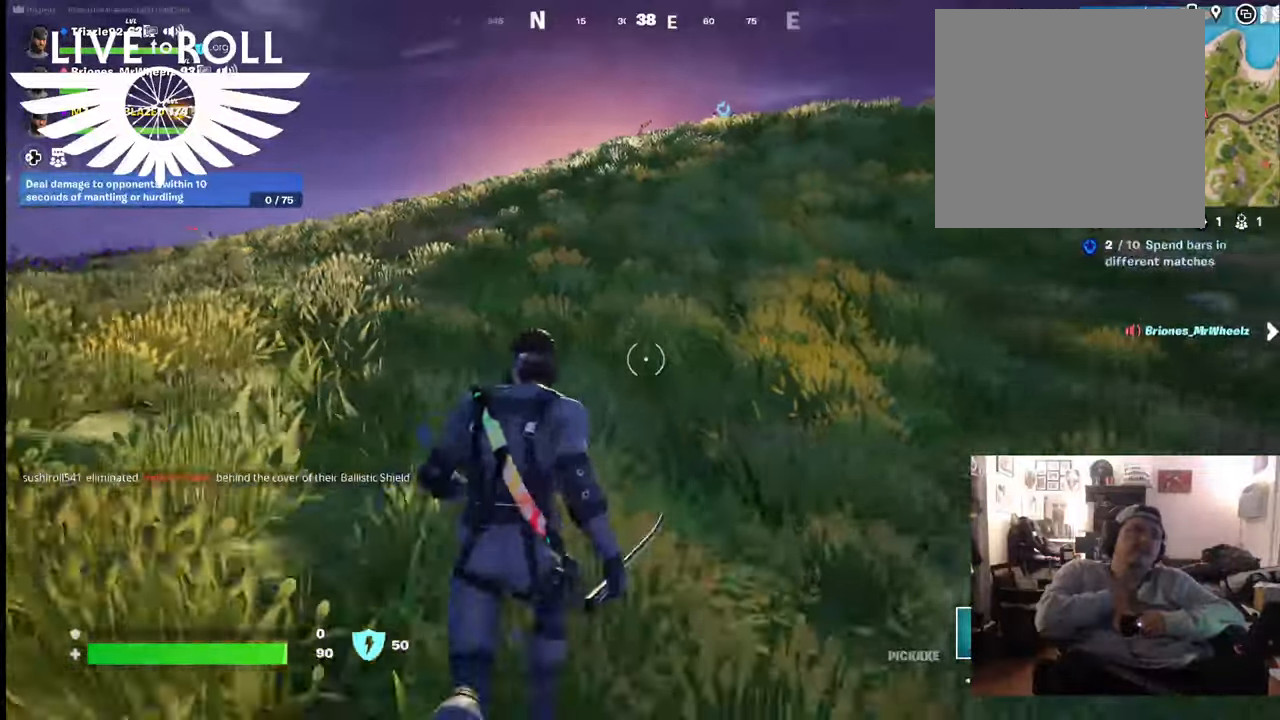
{"buttons": [], "left_stick": "up", "right_stick": "center", "events": []}
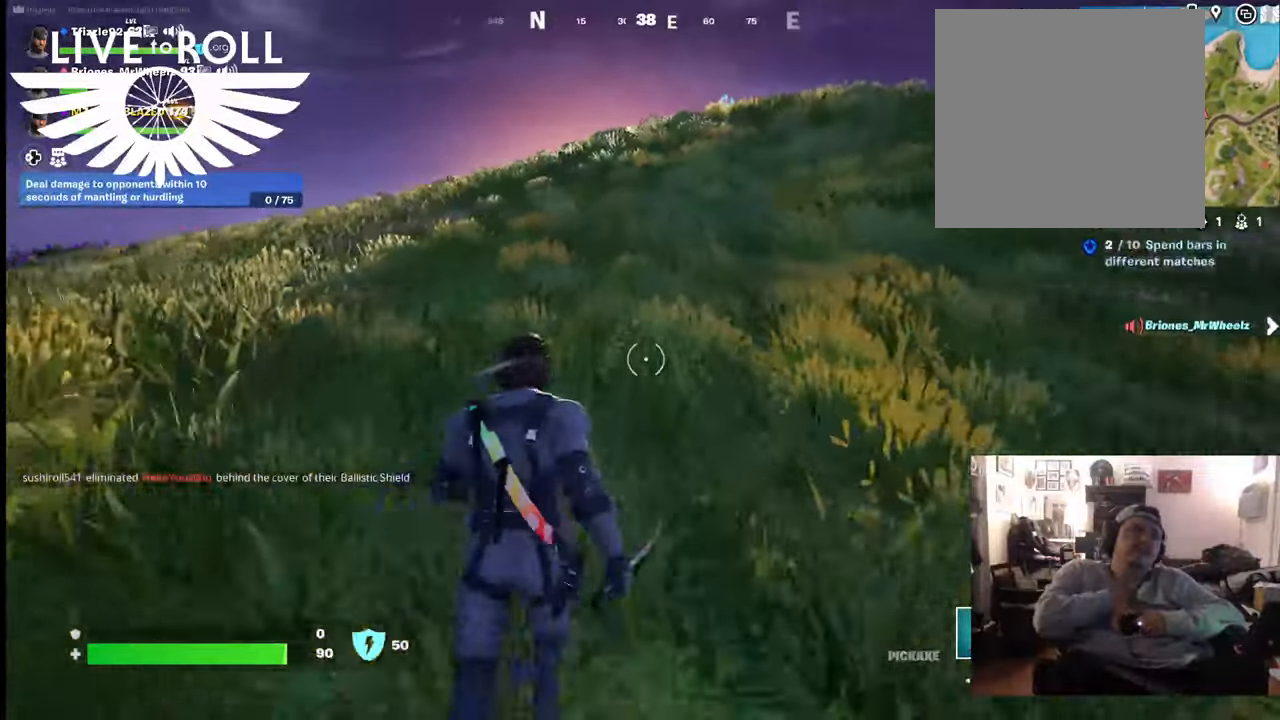
{"buttons": [], "left_stick": "up", "right_stick": "right", "events": [[133, "right_stick", "right"]]}
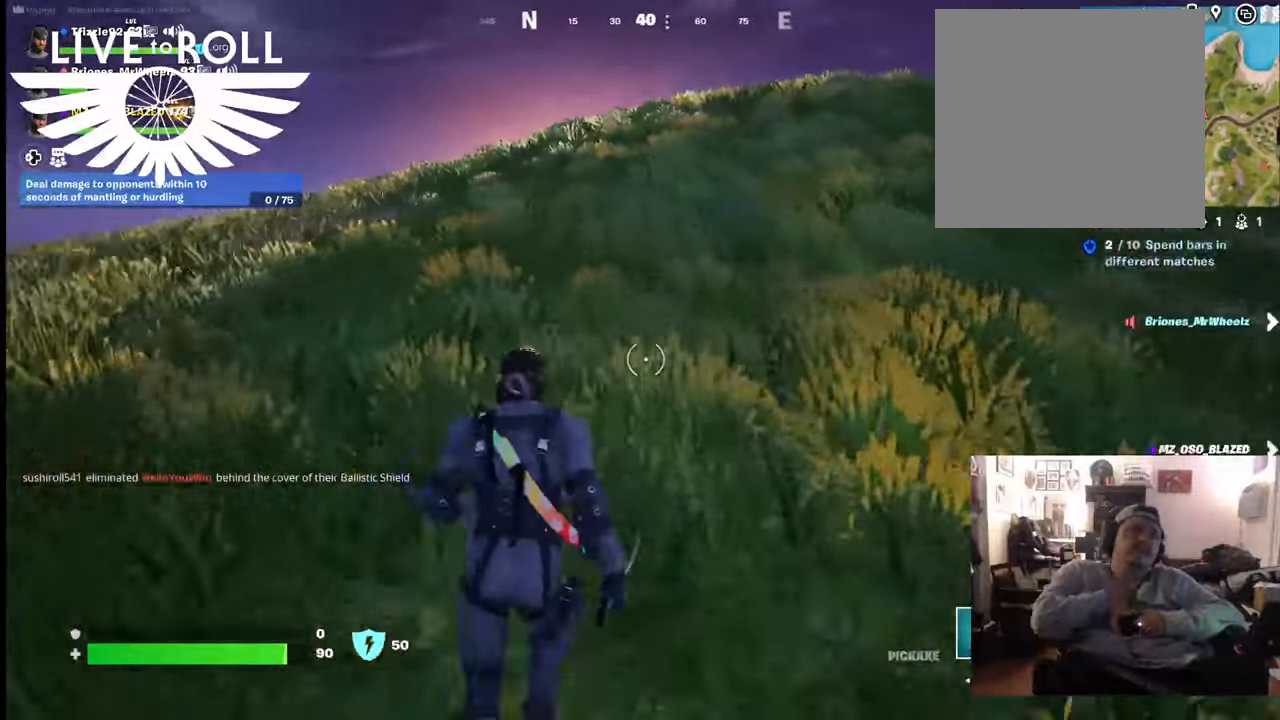
{"buttons": [], "left_stick": "up", "right_stick": "right", "events": []}
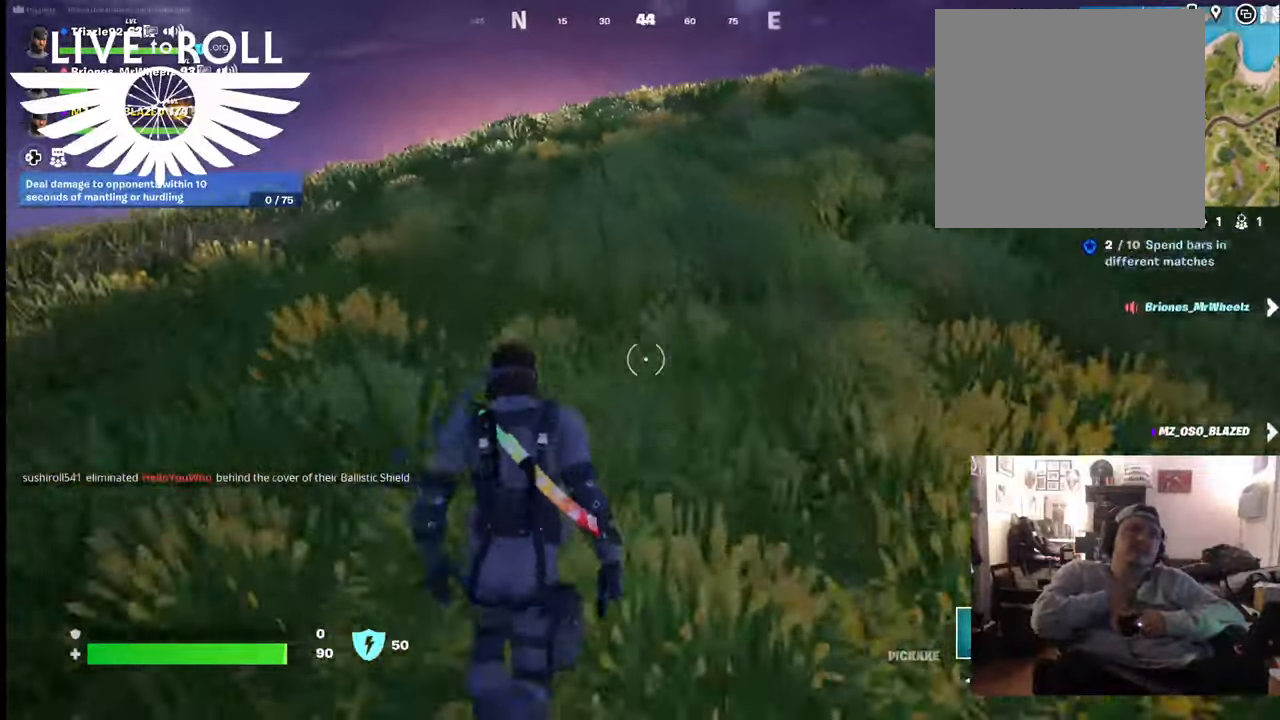
{"buttons": [], "left_stick": "up", "right_stick": "right", "events": []}
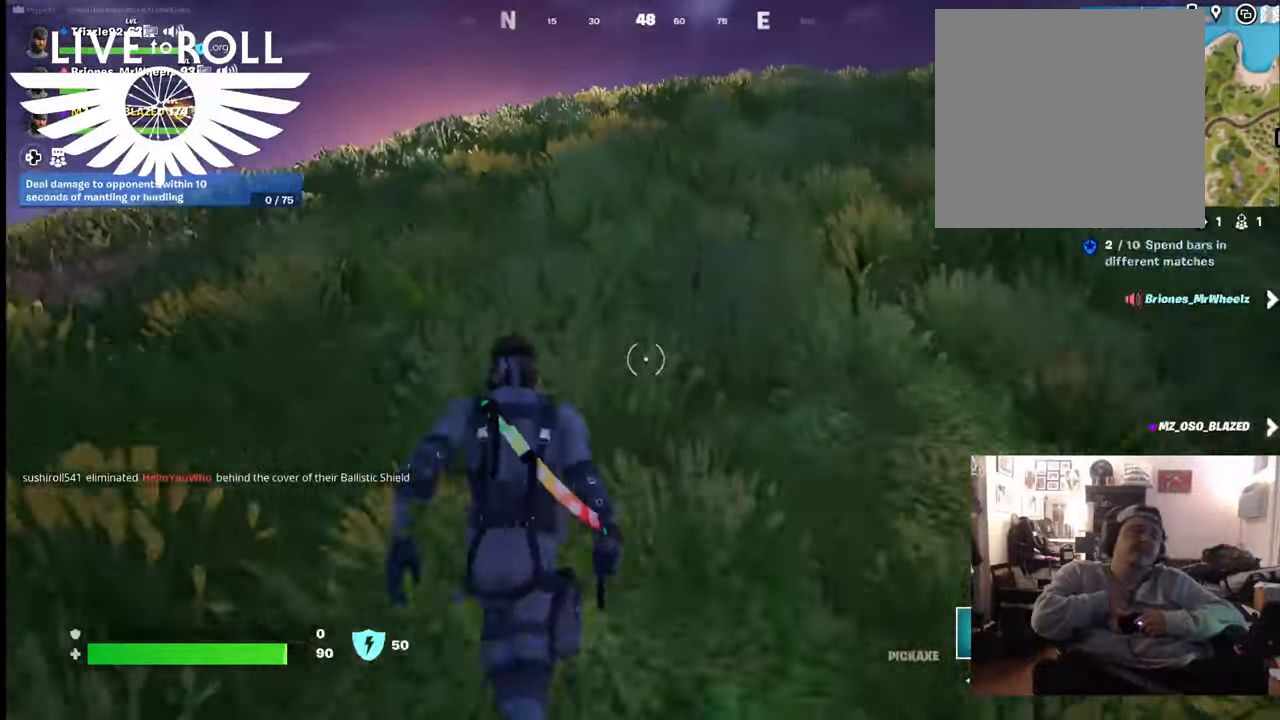
{"buttons": [], "left_stick": "up", "right_stick": "right", "events": []}
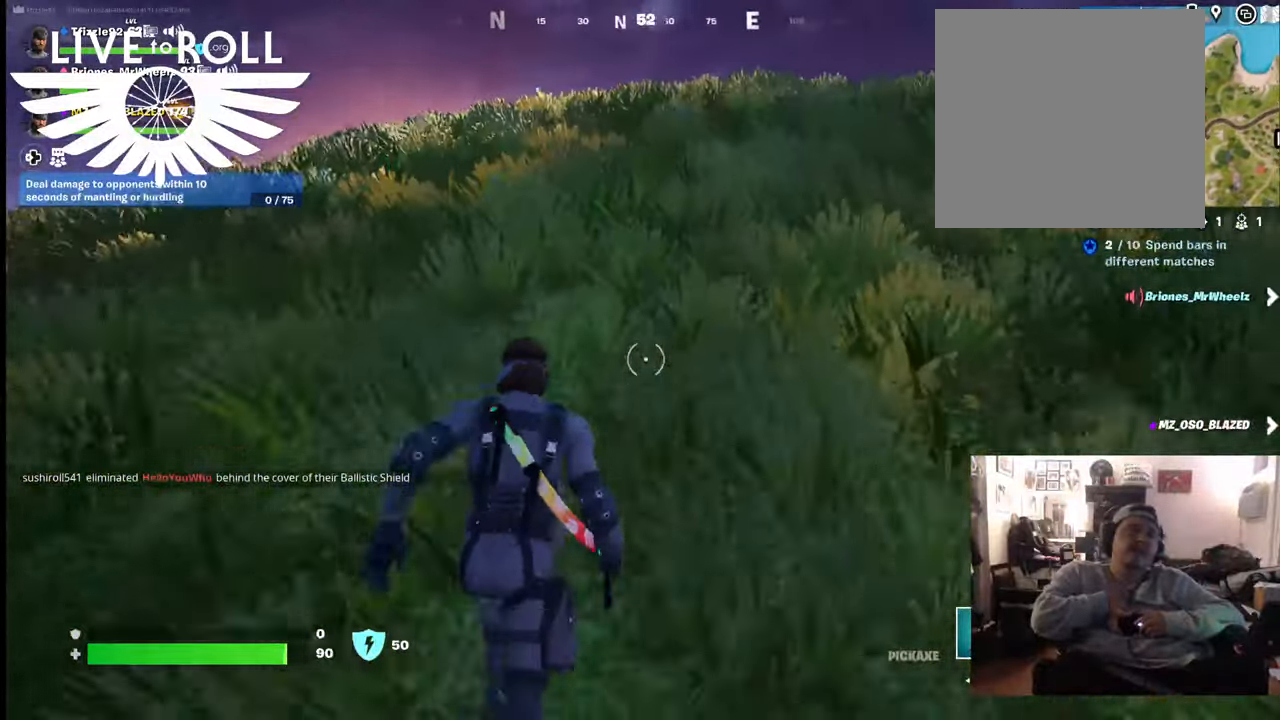
{"buttons": [], "left_stick": "up", "right_stick": "right", "events": []}
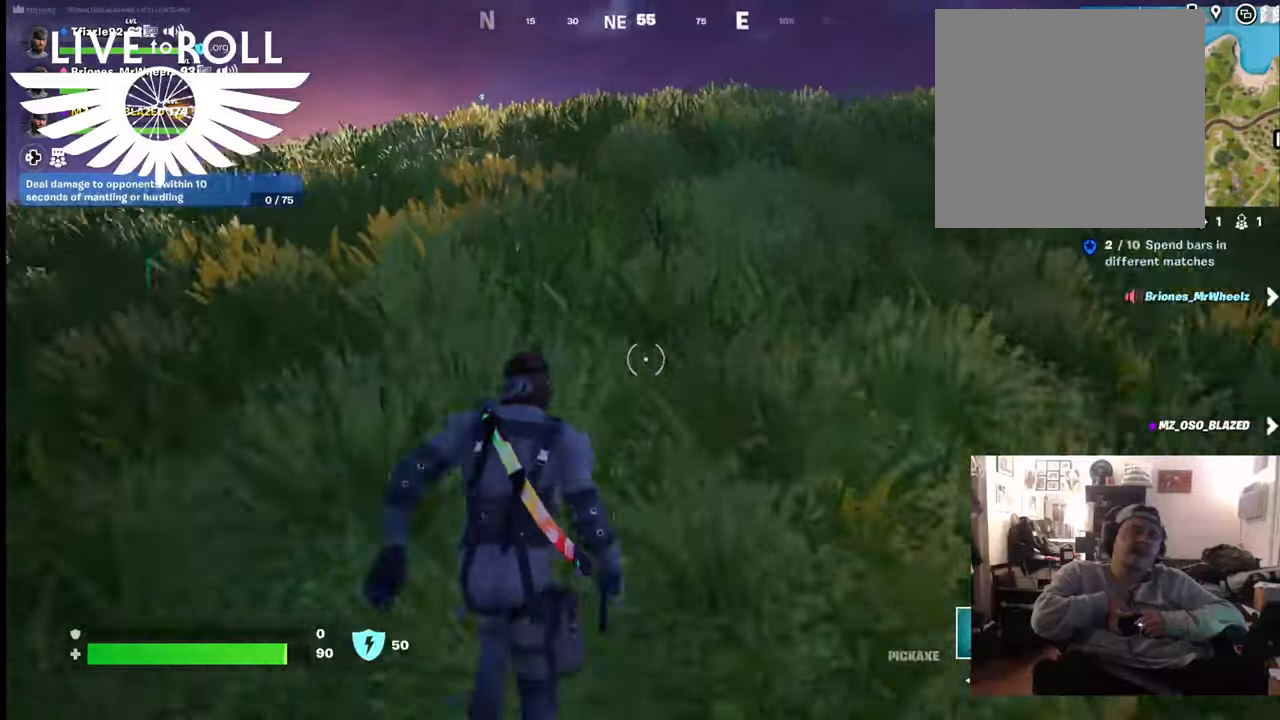
{"buttons": [], "left_stick": "up", "right_stick": "right", "events": []}
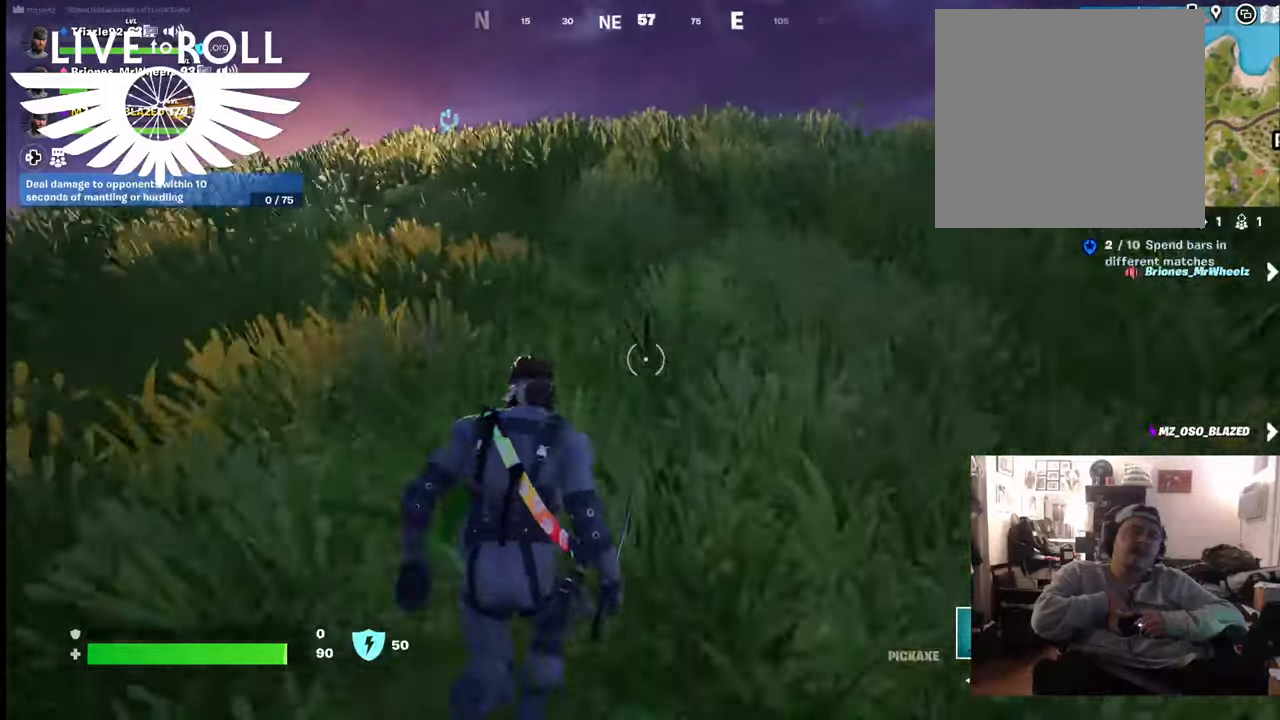
{"buttons": [], "left_stick": "up", "right_stick": "center", "events": [[167, "right_stick", "center"]]}
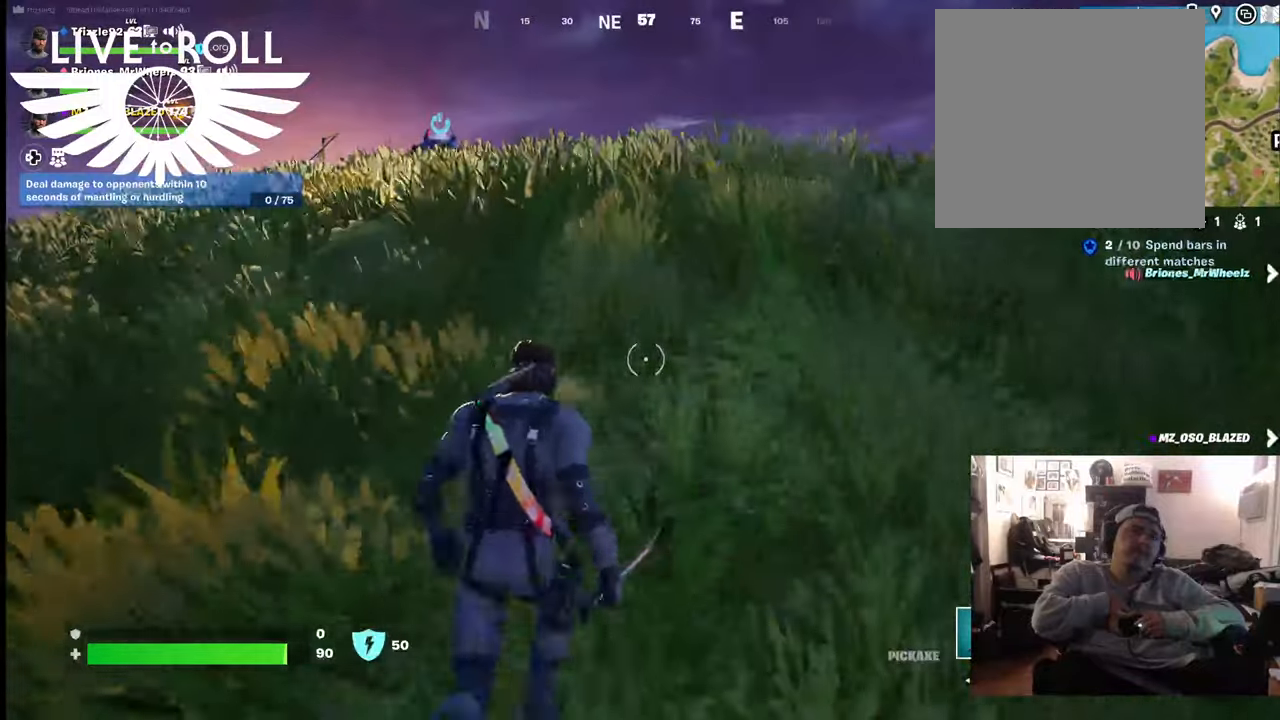
{"buttons": [], "left_stick": "up", "right_stick": "center", "events": []}
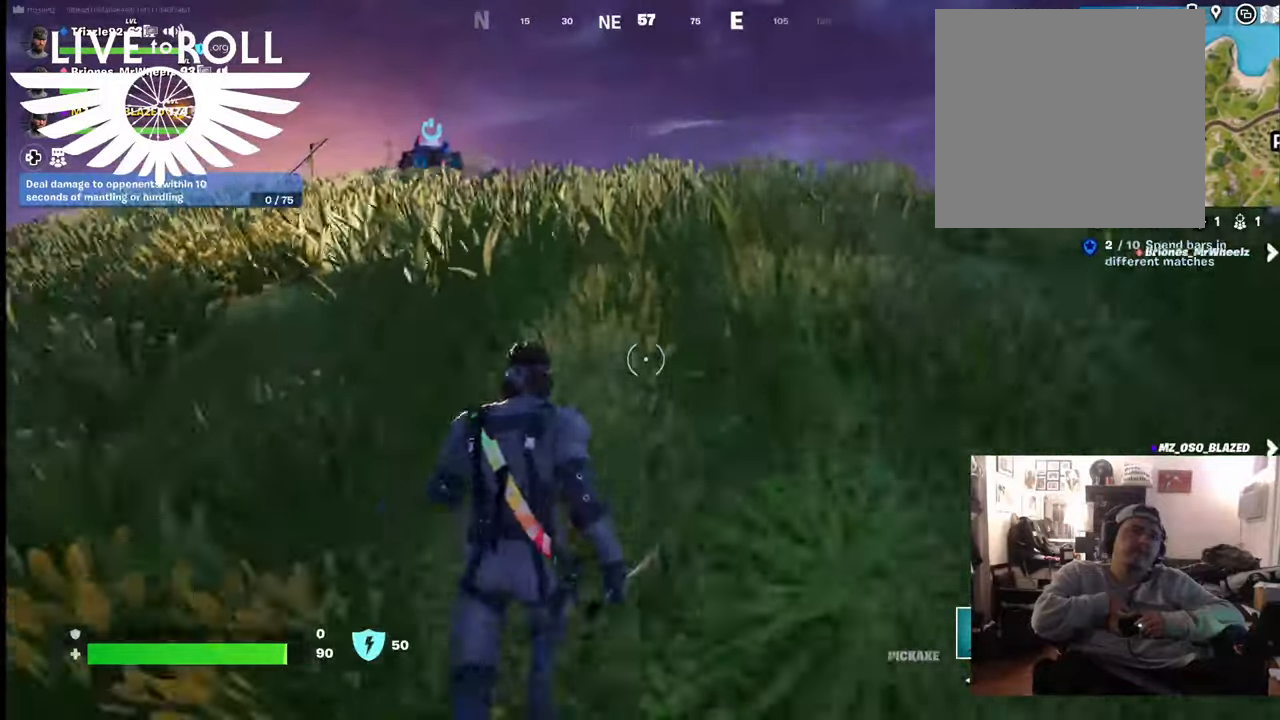
{"buttons": [], "left_stick": "up", "right_stick": "center", "events": []}
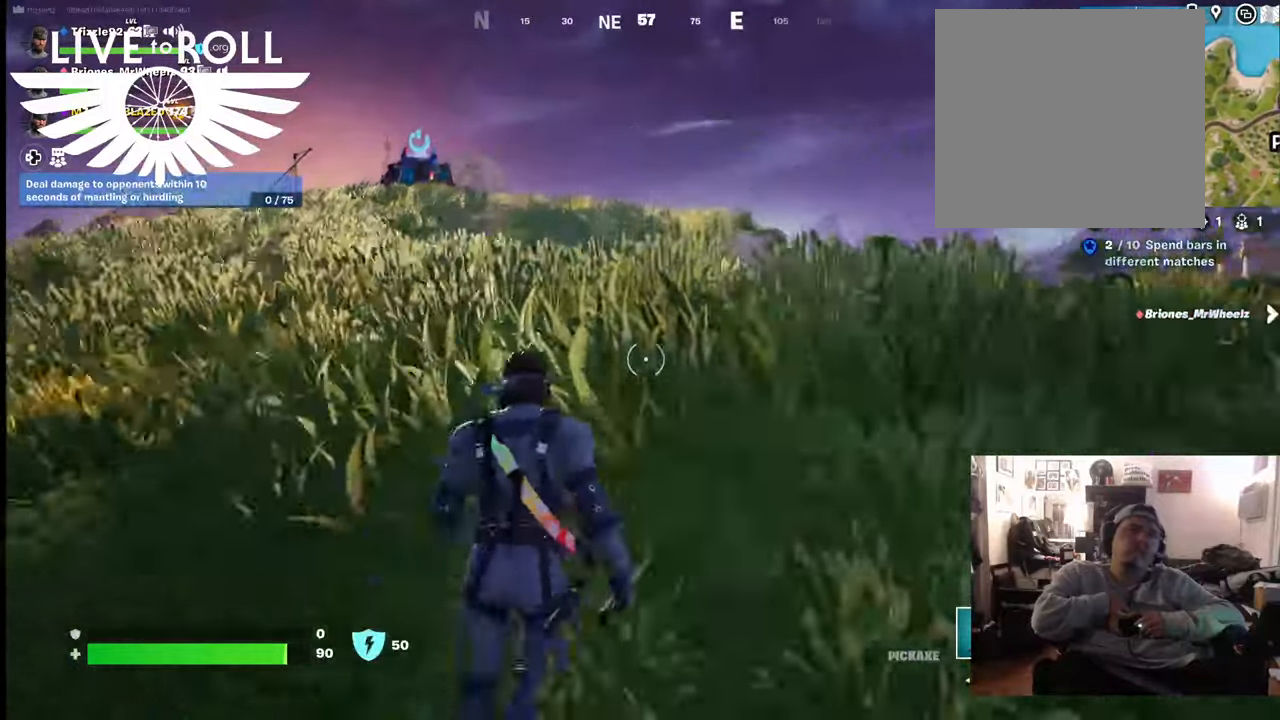
{"buttons": [], "left_stick": "up", "right_stick": "center", "events": []}
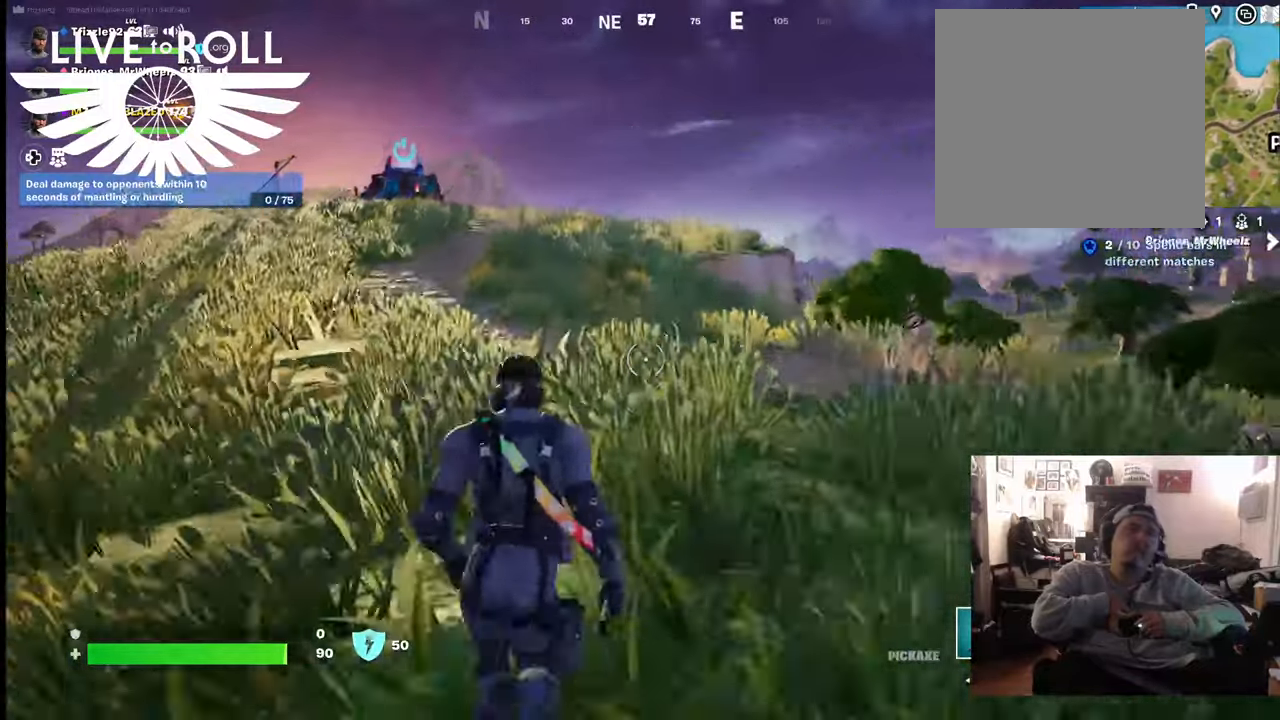
{"buttons": [], "left_stick": "up", "right_stick": "center", "events": []}
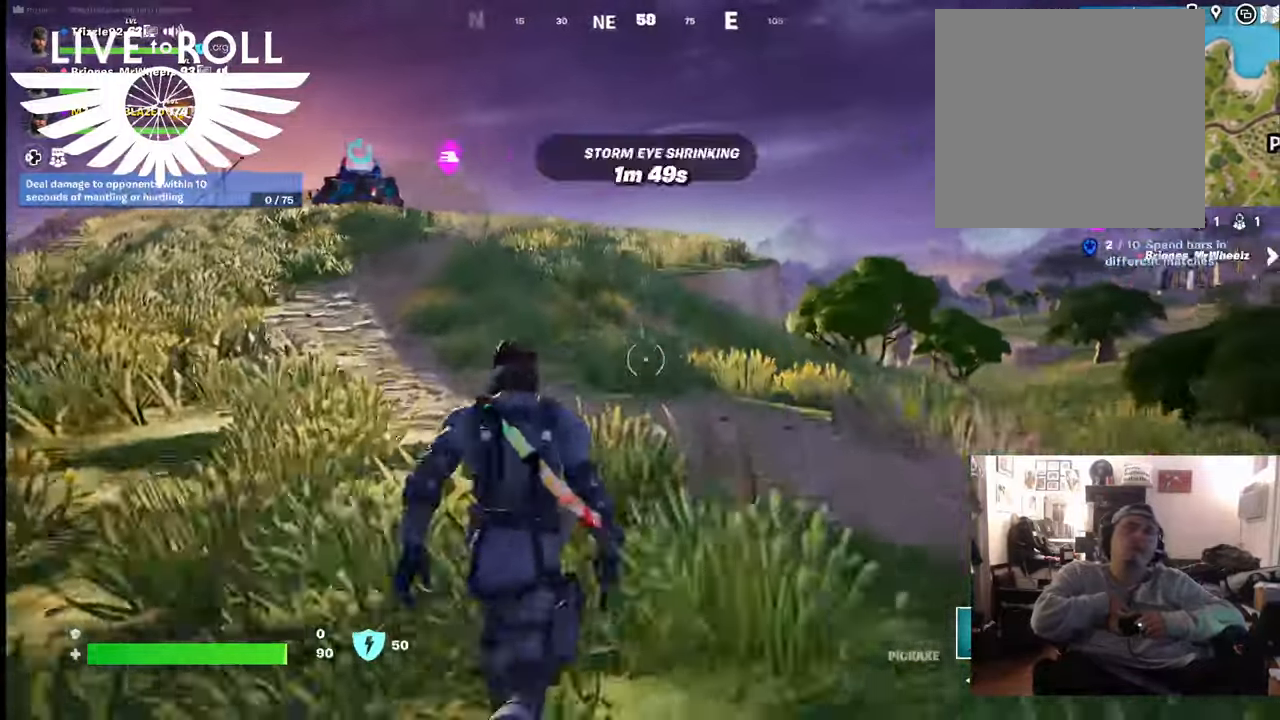
{"buttons": [], "left_stick": "up", "right_stick": "right", "events": [[200, "right_stick", "right"]]}
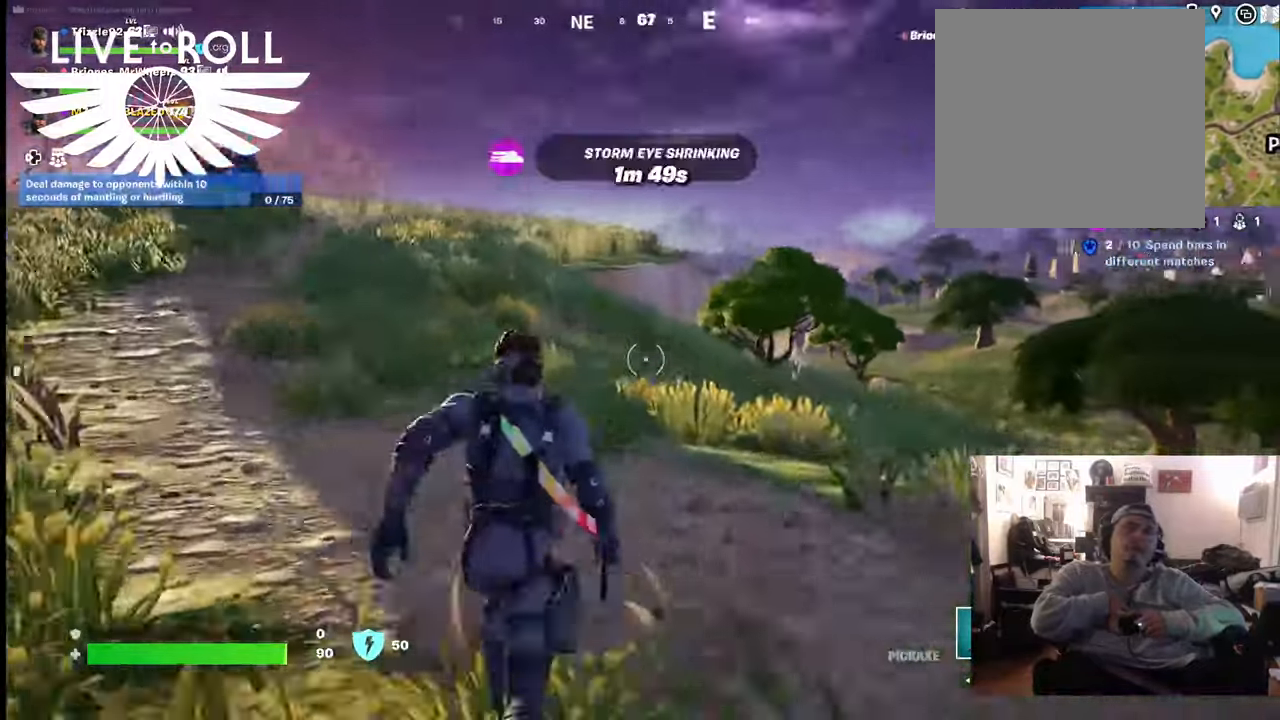
{"buttons": [], "left_stick": "up", "right_stick": "right", "events": []}
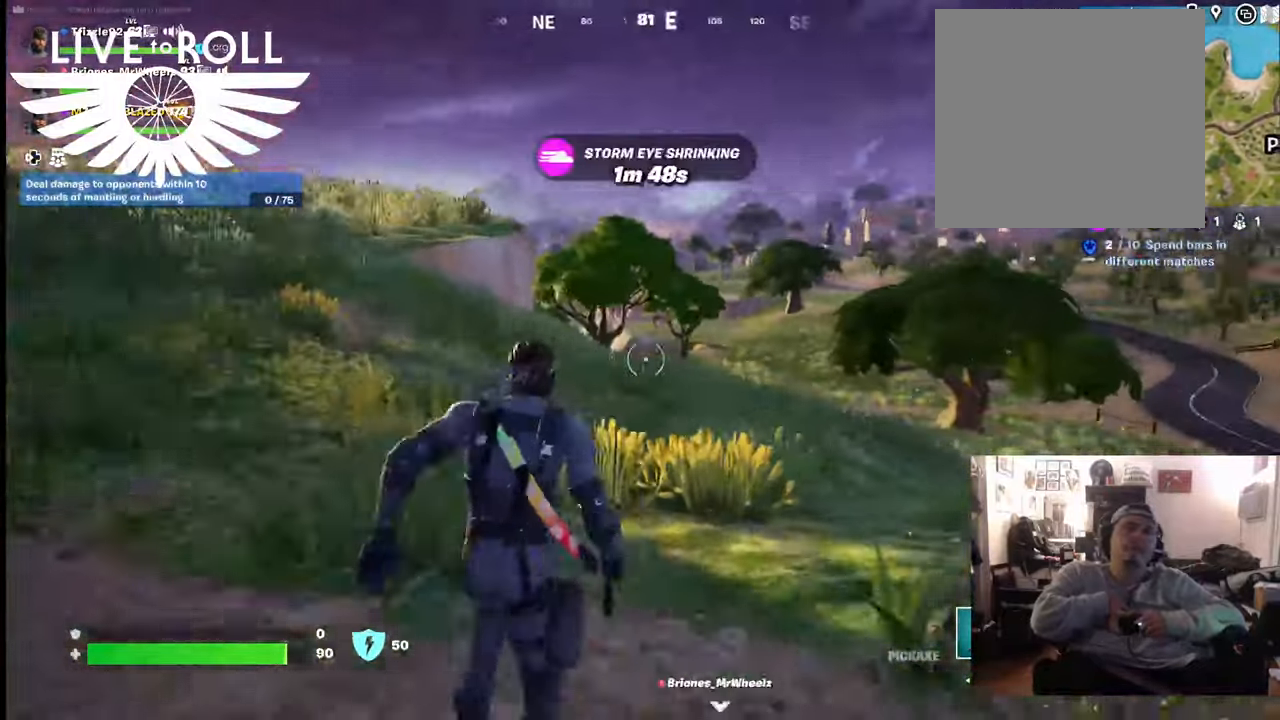
{"buttons": [], "left_stick": "up", "right_stick": "right", "events": []}
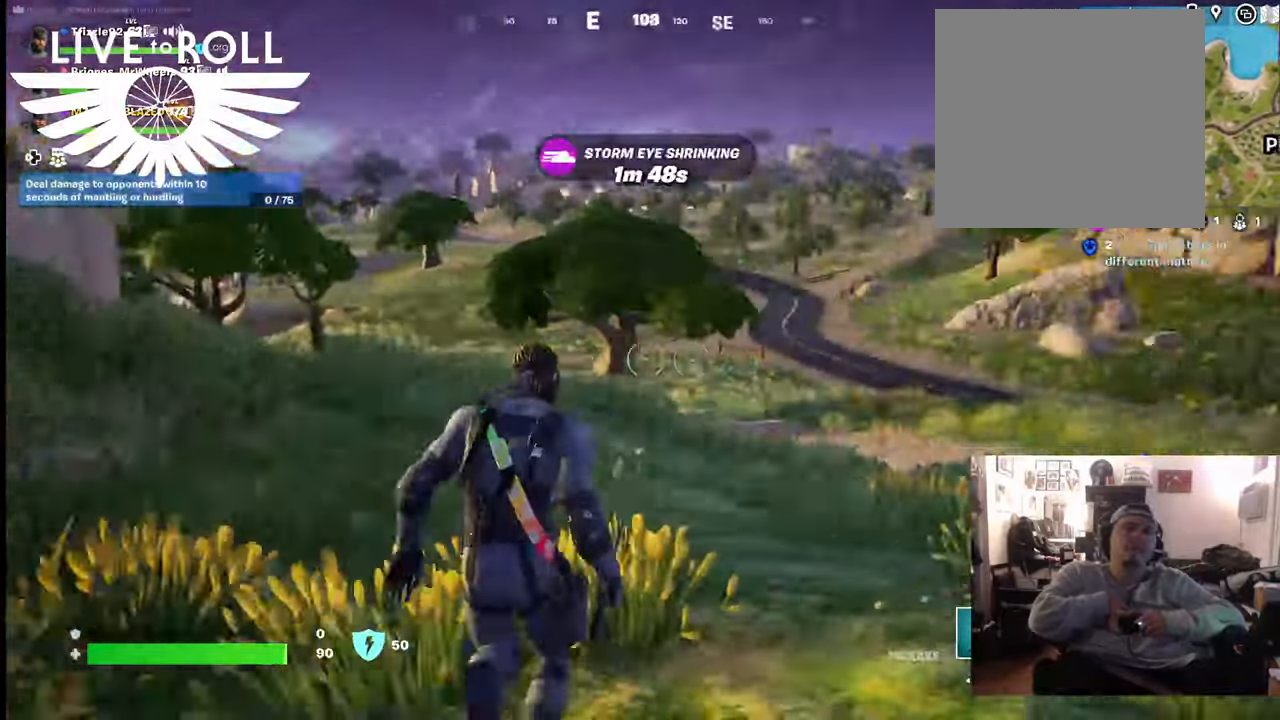
{"buttons": [], "left_stick": "up", "right_stick": "right", "events": []}
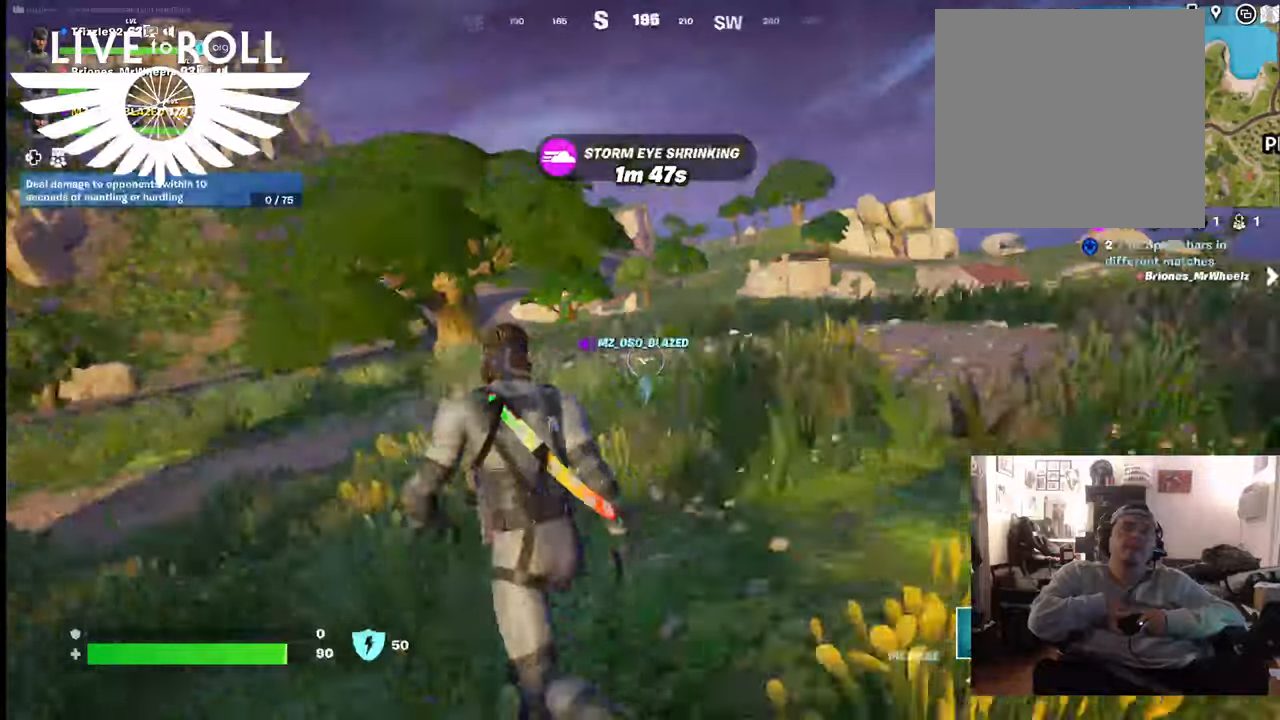
{"buttons": [], "left_stick": "up", "right_stick": "right", "events": [[67, "right_stick", "center"], [500, "right_stick", "right"]]}
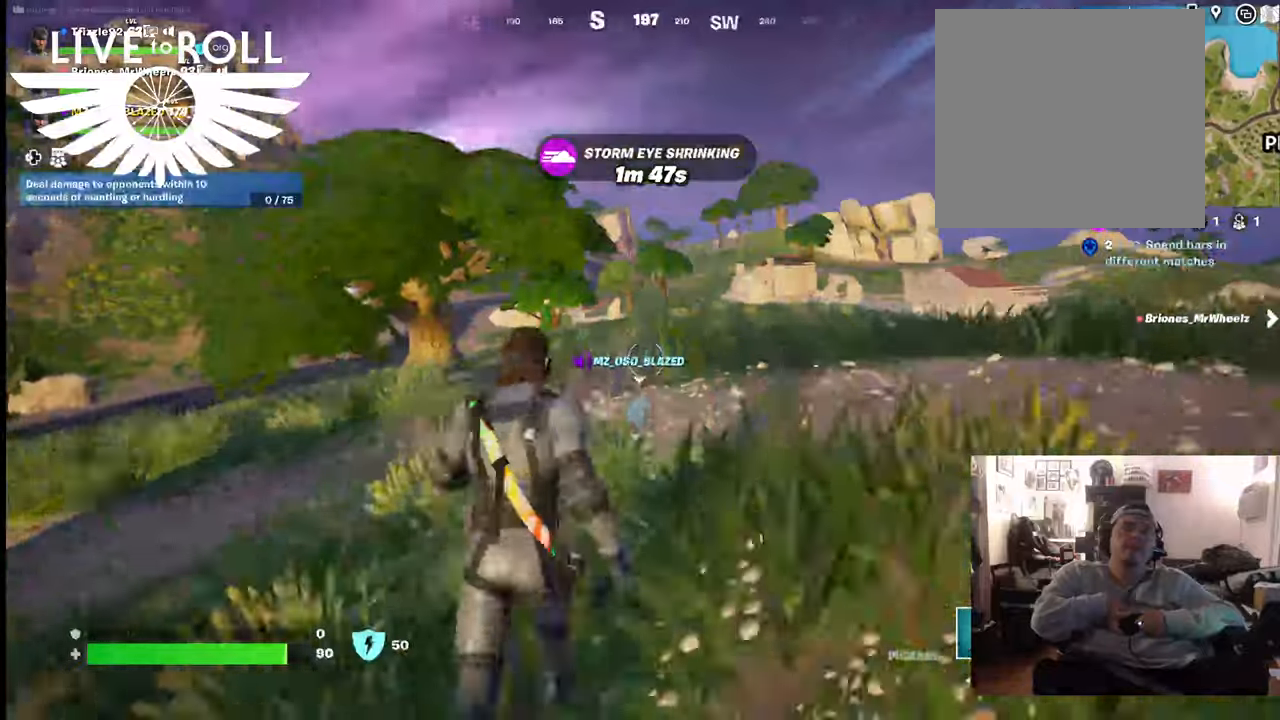
{"buttons": [], "left_stick": "up-left", "right_stick": "right", "events": [[233, "left_stick", "up-left"]]}
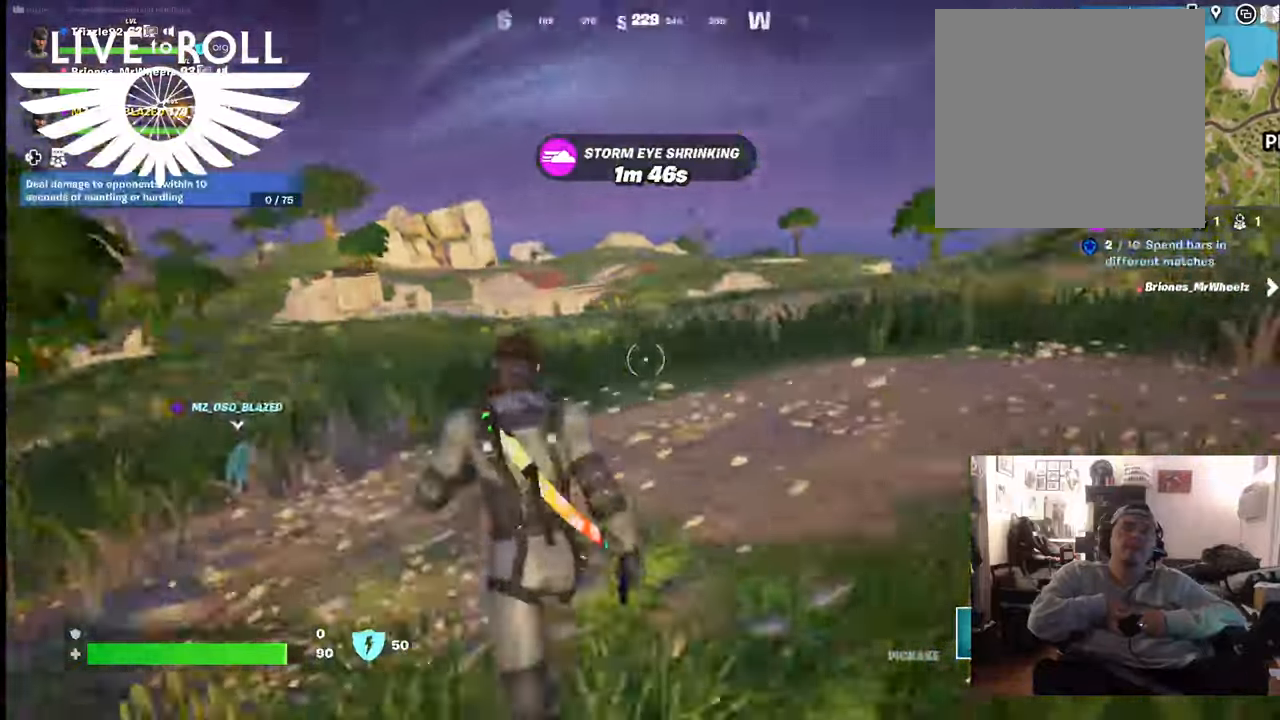
{"buttons": [], "left_stick": "up-left", "right_stick": "right", "events": []}
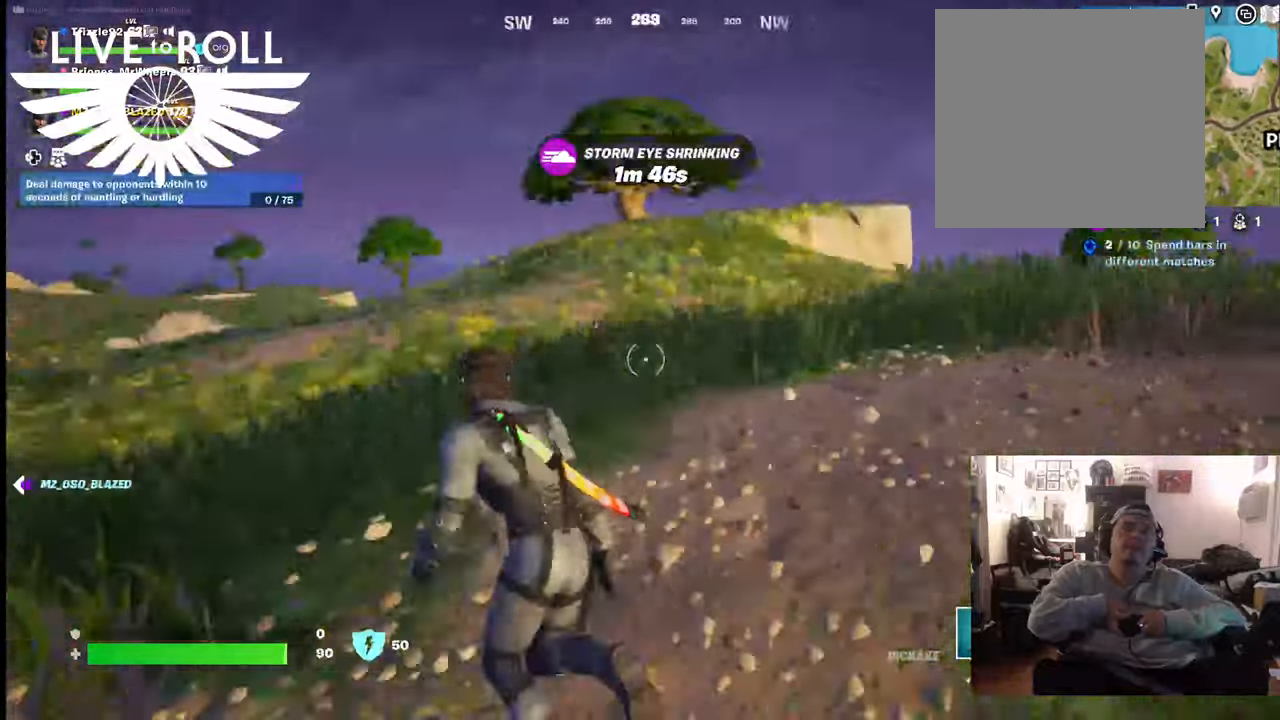
{"buttons": [], "left_stick": "up-left", "right_stick": "right", "events": []}
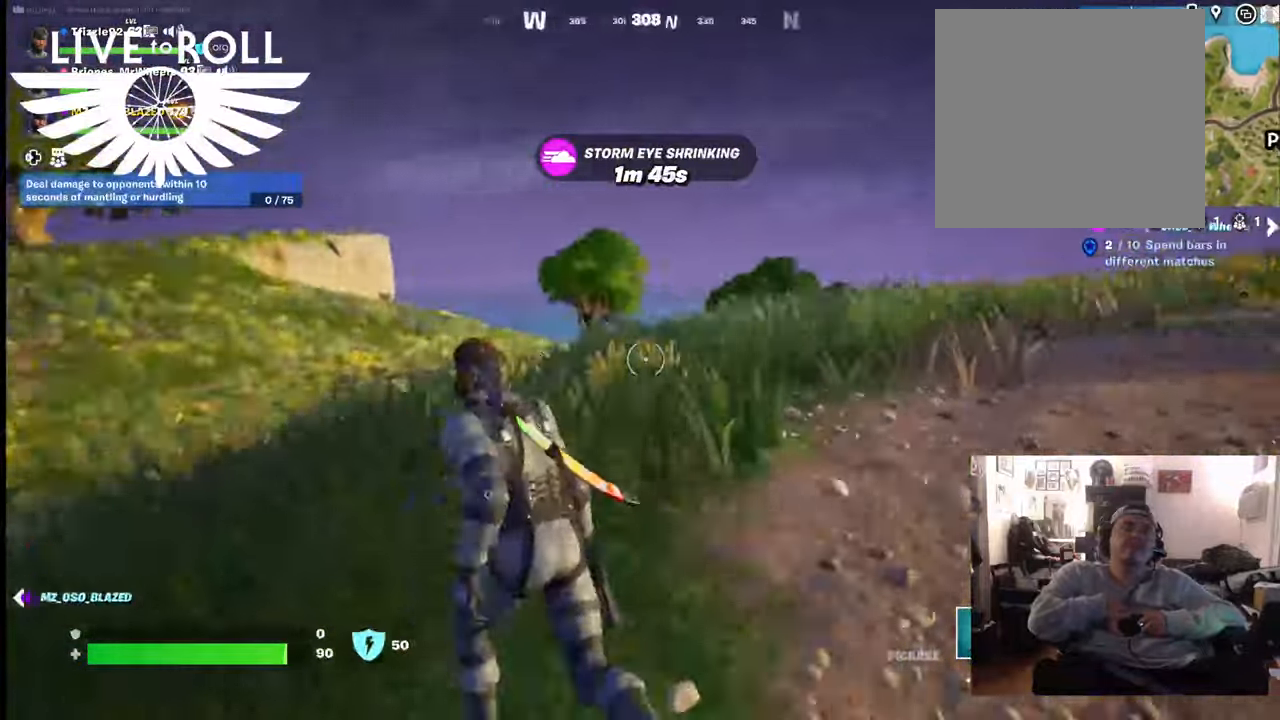
{"buttons": [], "left_stick": "up-left", "right_stick": "right", "events": []}
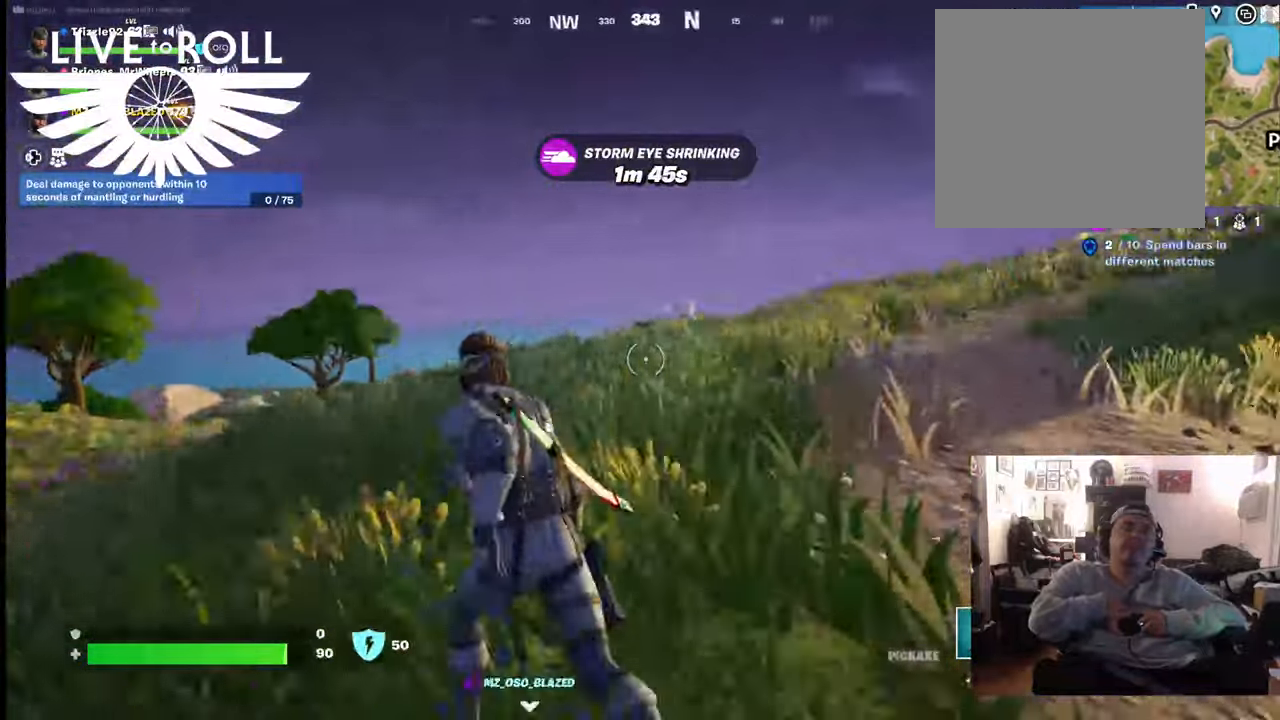
{"buttons": [], "left_stick": "up-left", "right_stick": "right", "events": []}
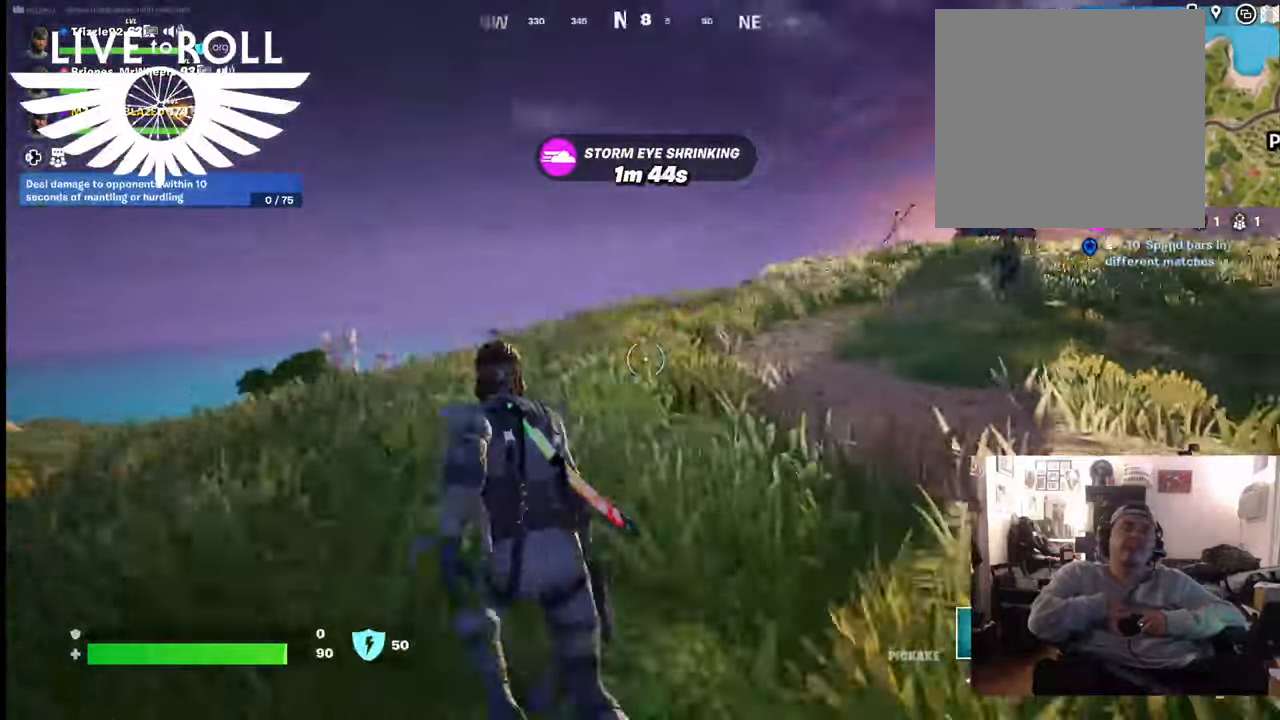
{"buttons": [], "left_stick": "up", "right_stick": "right", "events": [[367, "left_stick", "up"]]}
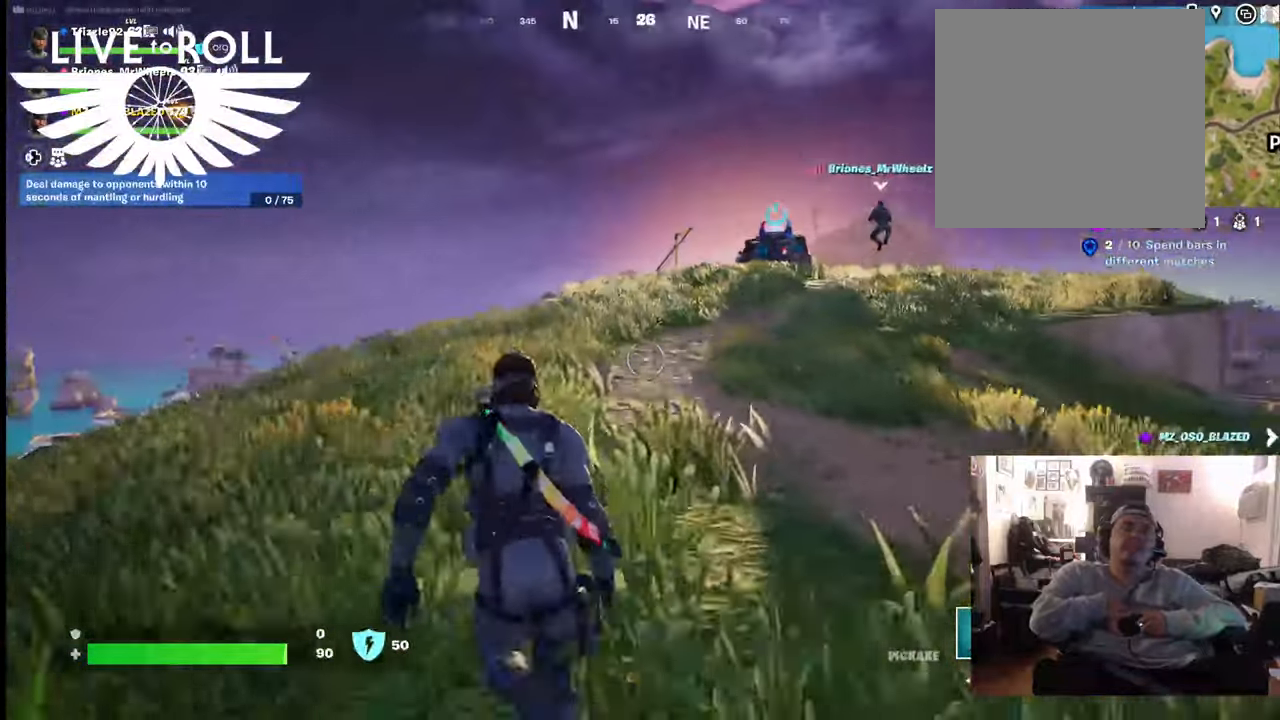
{"buttons": [], "left_stick": "up", "right_stick": "right", "events": []}